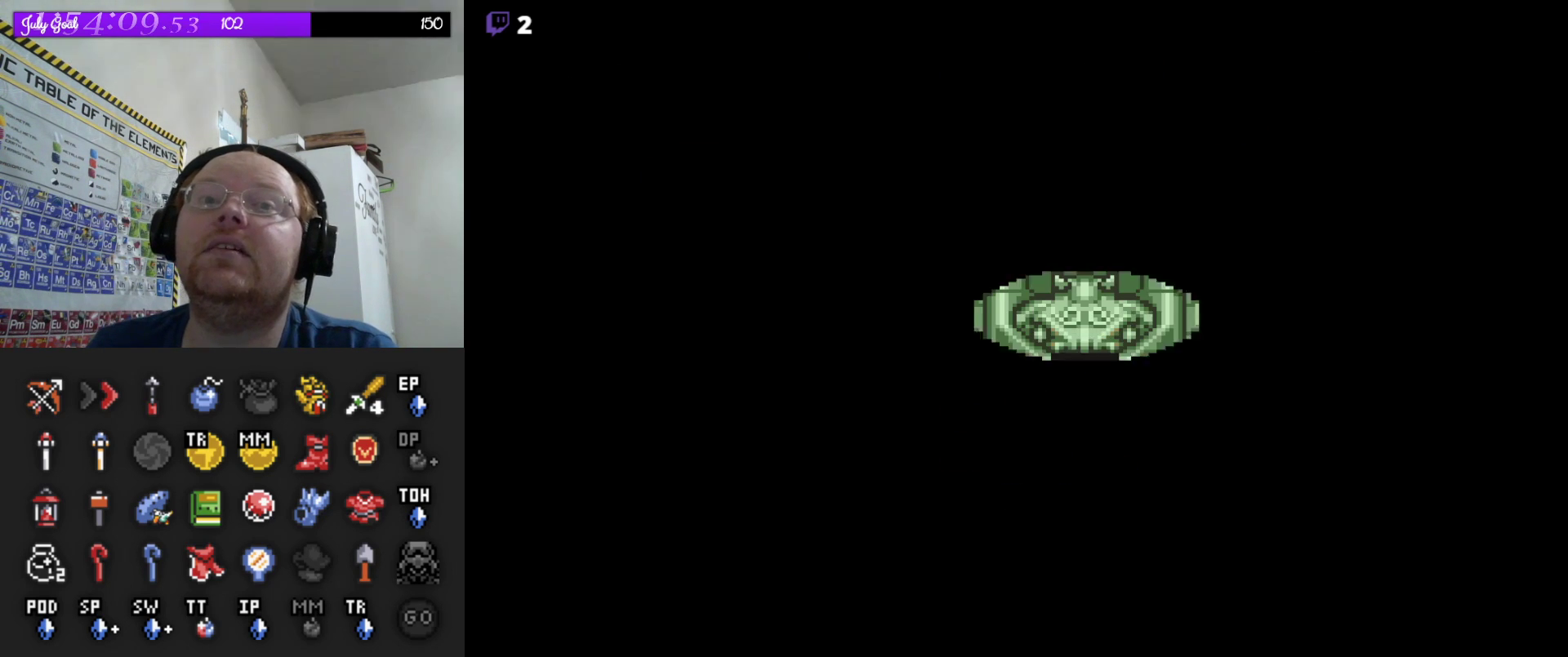
Gameplay with a controller (Nintendo layout); each line is a JSON object with the inputs held at the frame after it (dt_ms = milliseconds from this image to that frame). "events" lists button and stick changes between this image and that frame as [ms after this image, input, new state], when the widget could be followed in between. Not read: L3 R3.
{"dt_ms": 500, "buttons": ["DPAD_DOWN"], "events": [[450, "DPAD_DOWN", "down"]]}
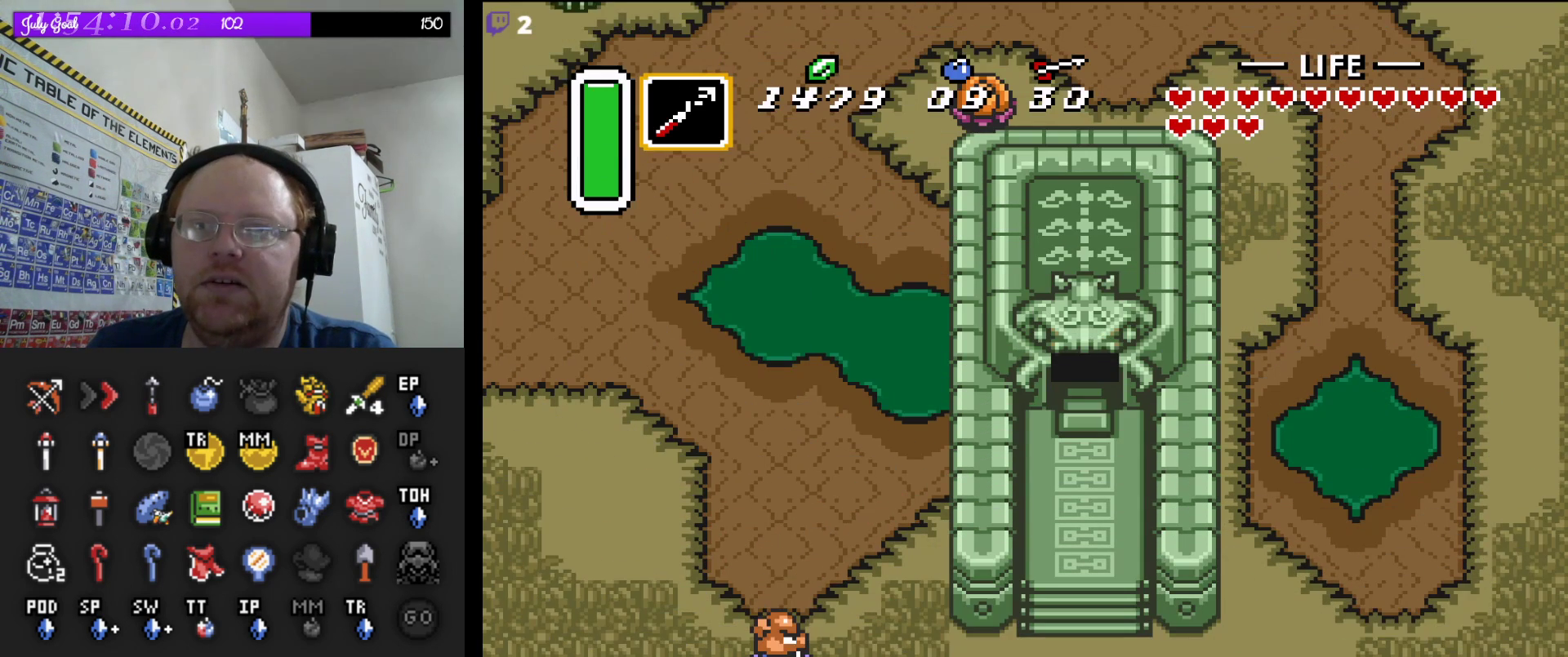
{"dt_ms": 500, "buttons": ["DPAD_DOWN"], "events": []}
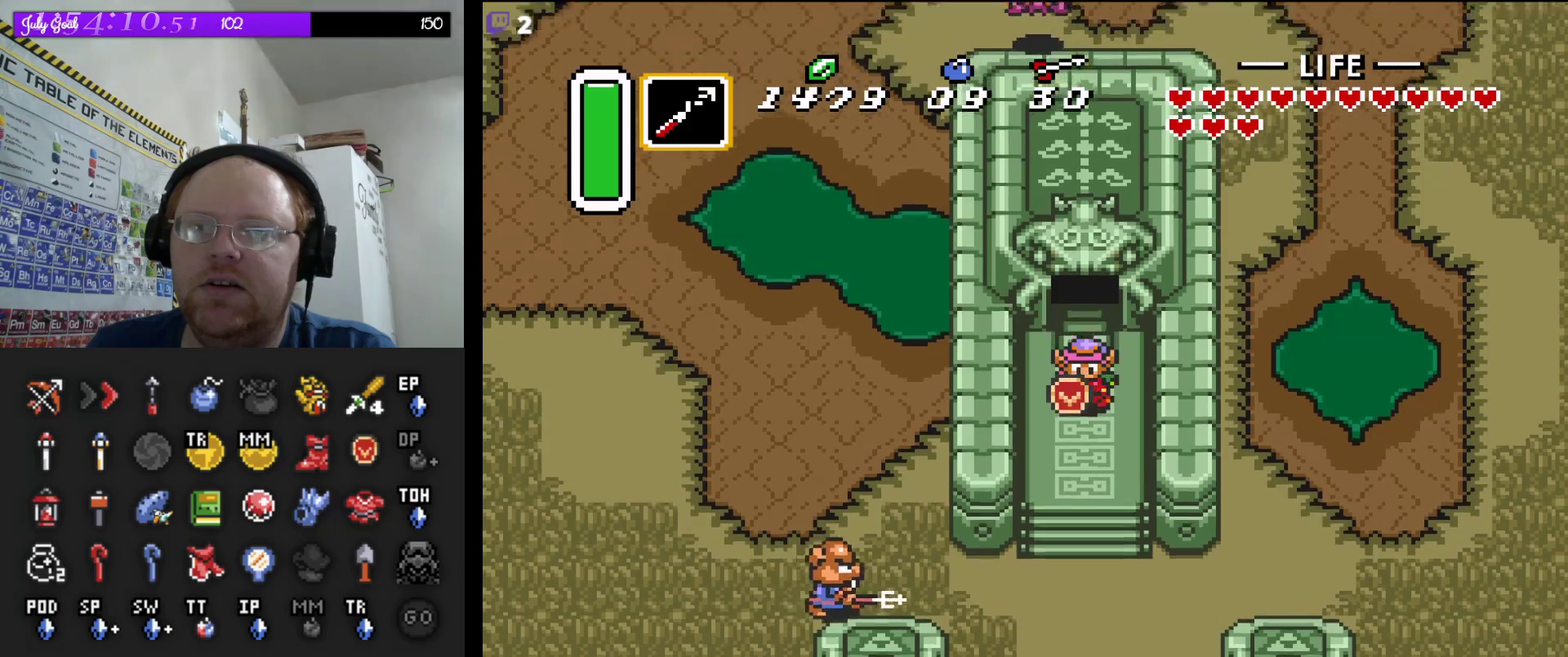
{"dt_ms": 500, "buttons": [], "events": [[67, "DPAD_DOWN", "up"], [67, "START", "down"], [250, "START", "up"]]}
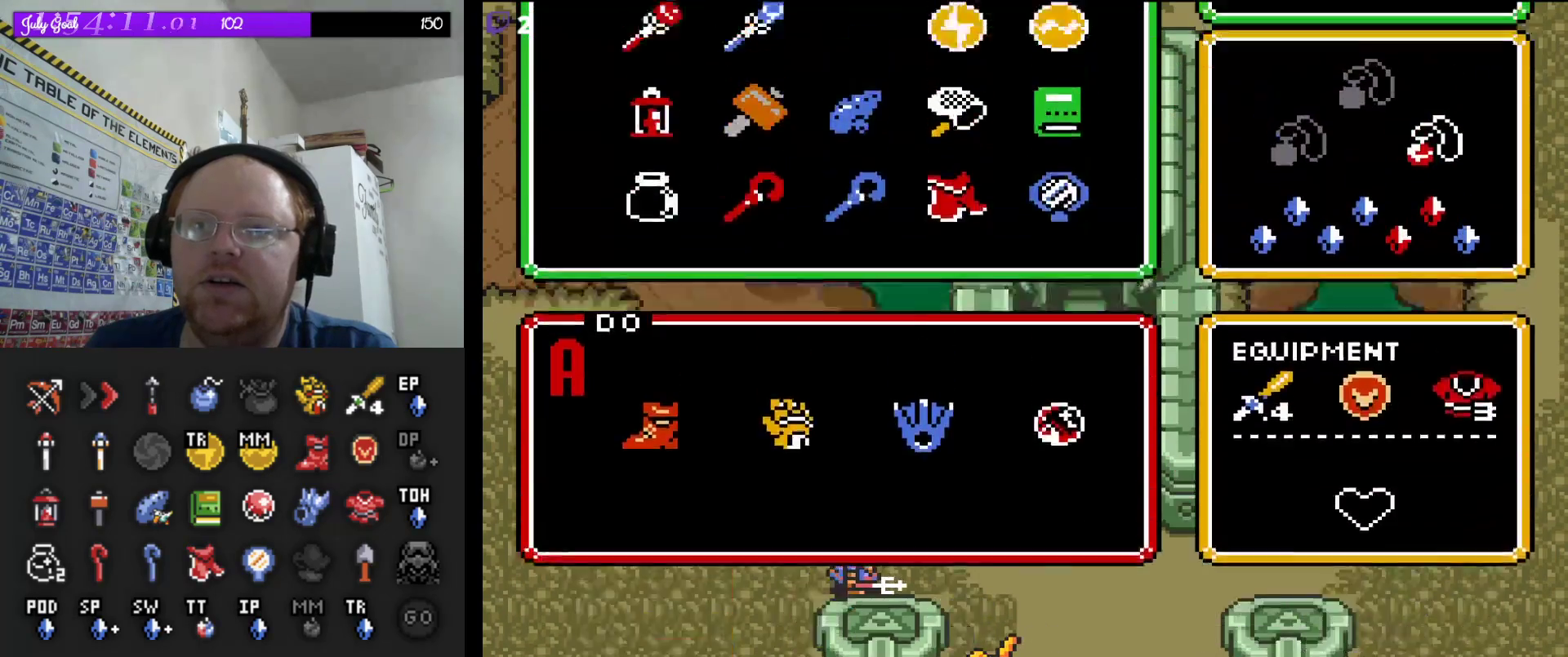
{"dt_ms": 500, "buttons": [], "events": []}
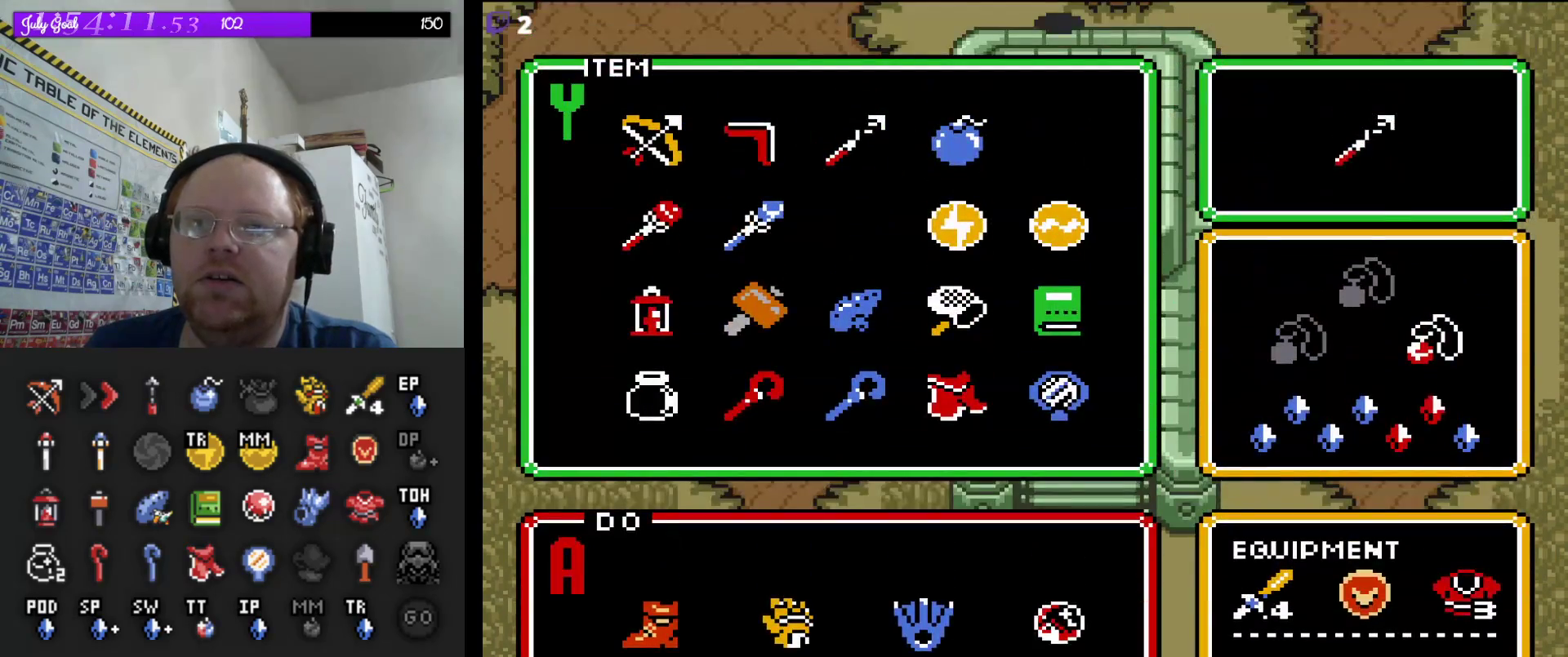
{"dt_ms": 500, "buttons": [], "events": [[67, "DPAD_UP", "down"], [167, "DPAD_UP", "up"], [317, "DPAD_RIGHT", "down"], [450, "DPAD_RIGHT", "up"]]}
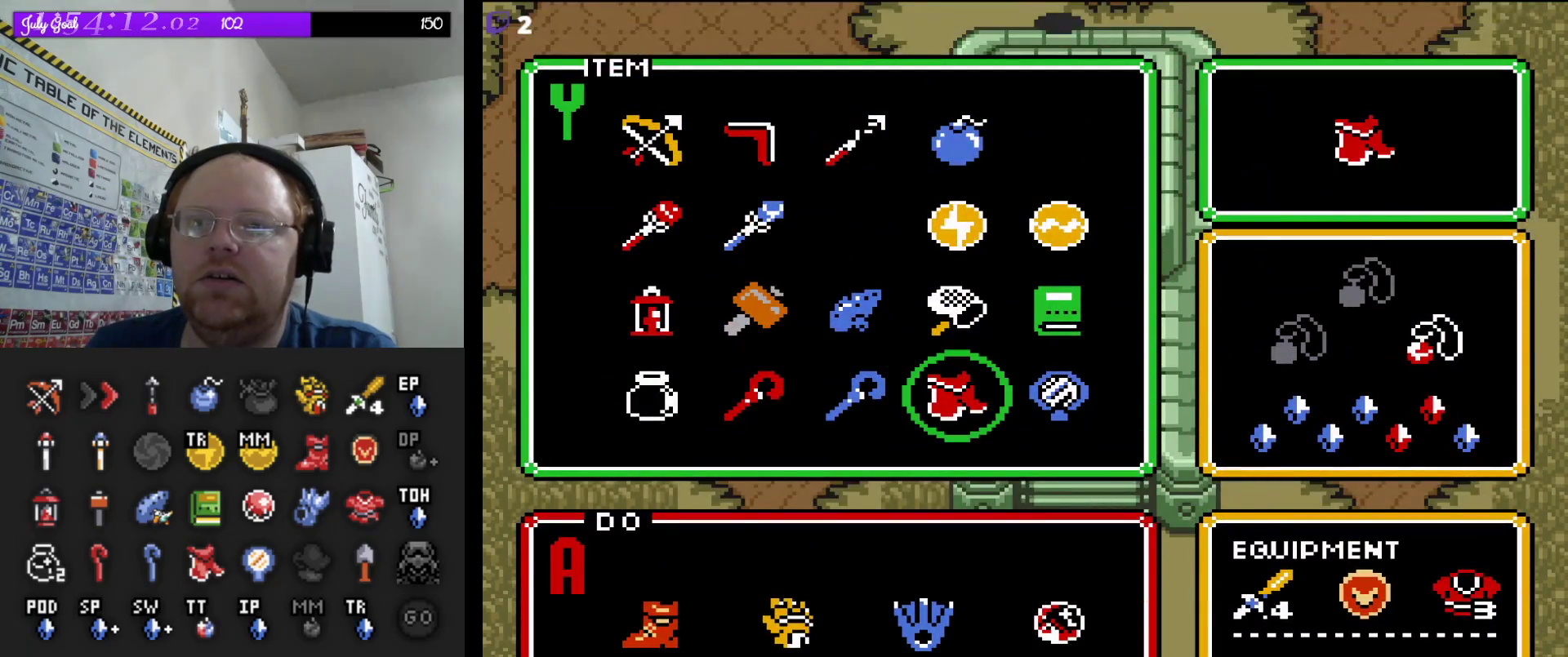
{"dt_ms": 500, "buttons": [], "events": [[33, "DPAD_RIGHT", "down"], [117, "DPAD_RIGHT", "up"], [183, "START", "down"], [333, "START", "up"]]}
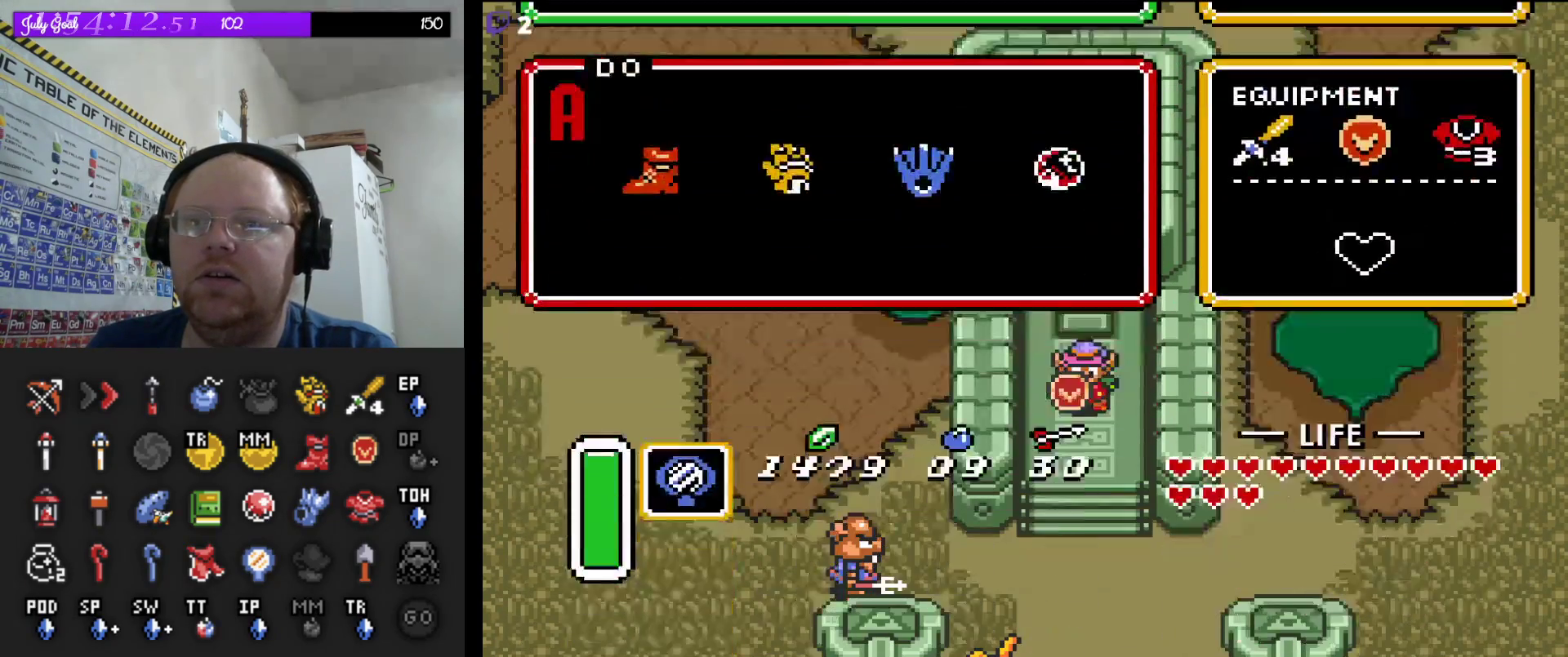
{"dt_ms": 1000, "buttons": [], "events": []}
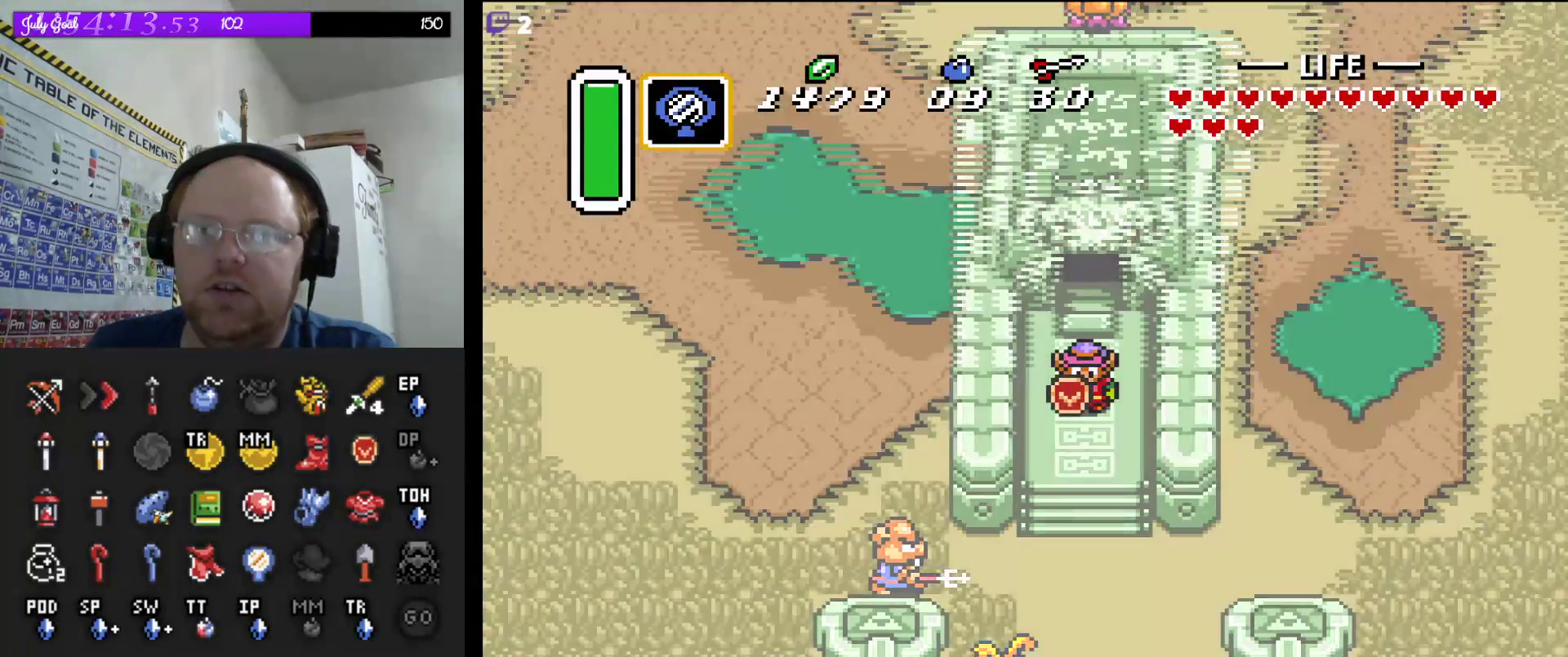
{"dt_ms": 500, "buttons": [], "events": []}
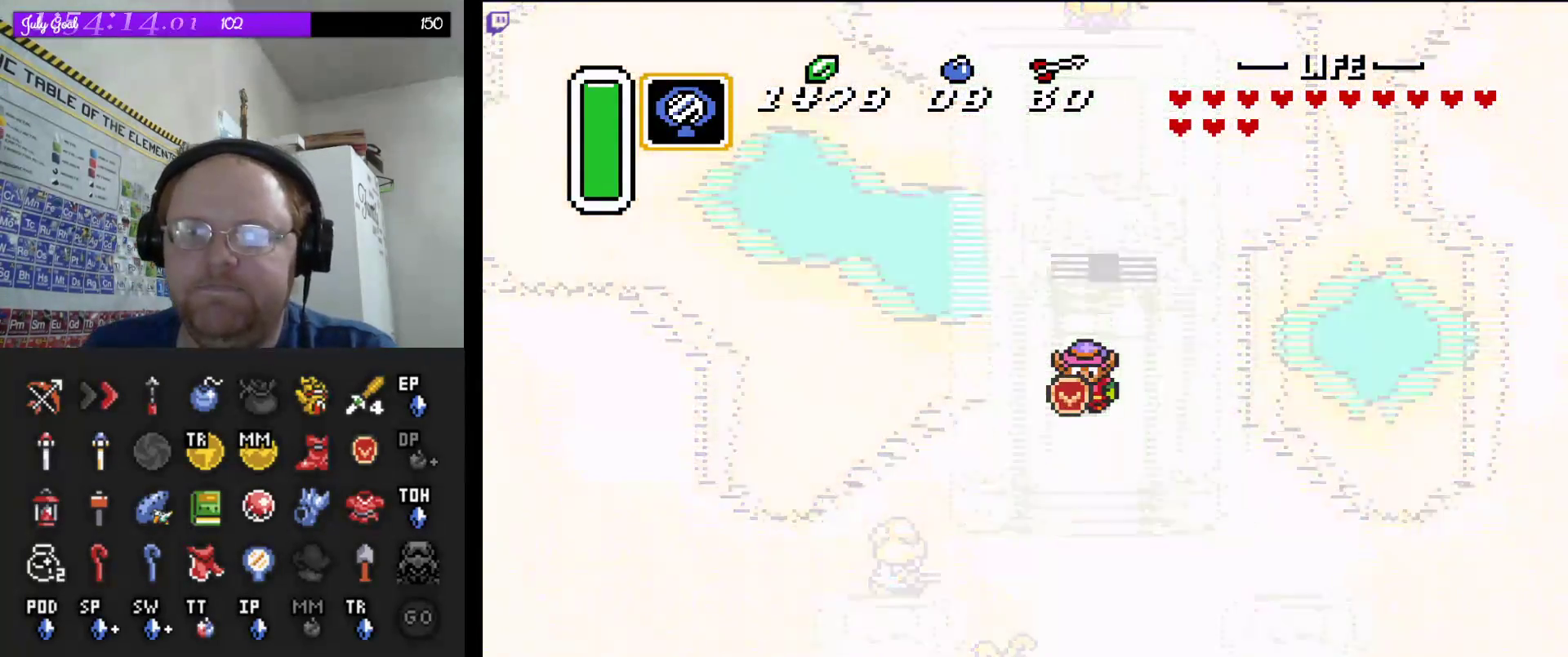
{"dt_ms": 500, "buttons": [], "events": []}
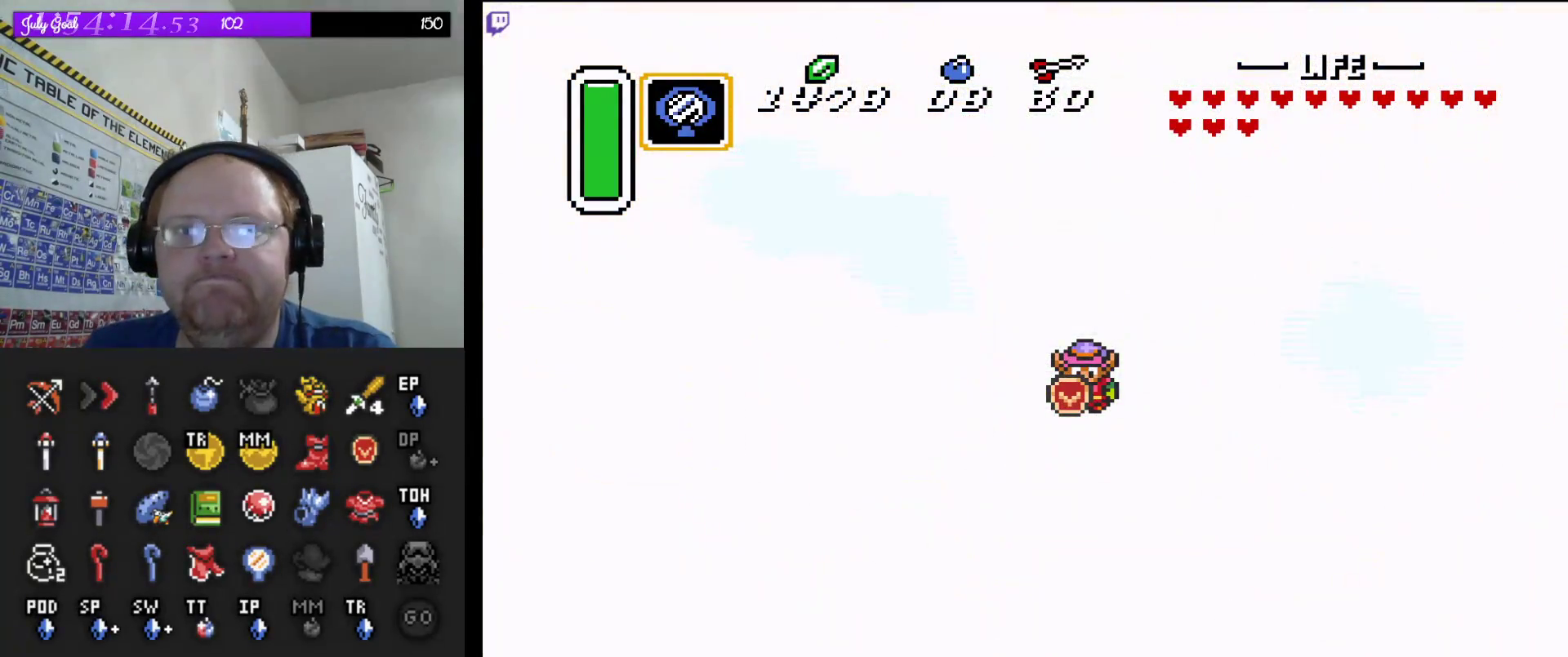
{"dt_ms": 500, "buttons": [], "events": []}
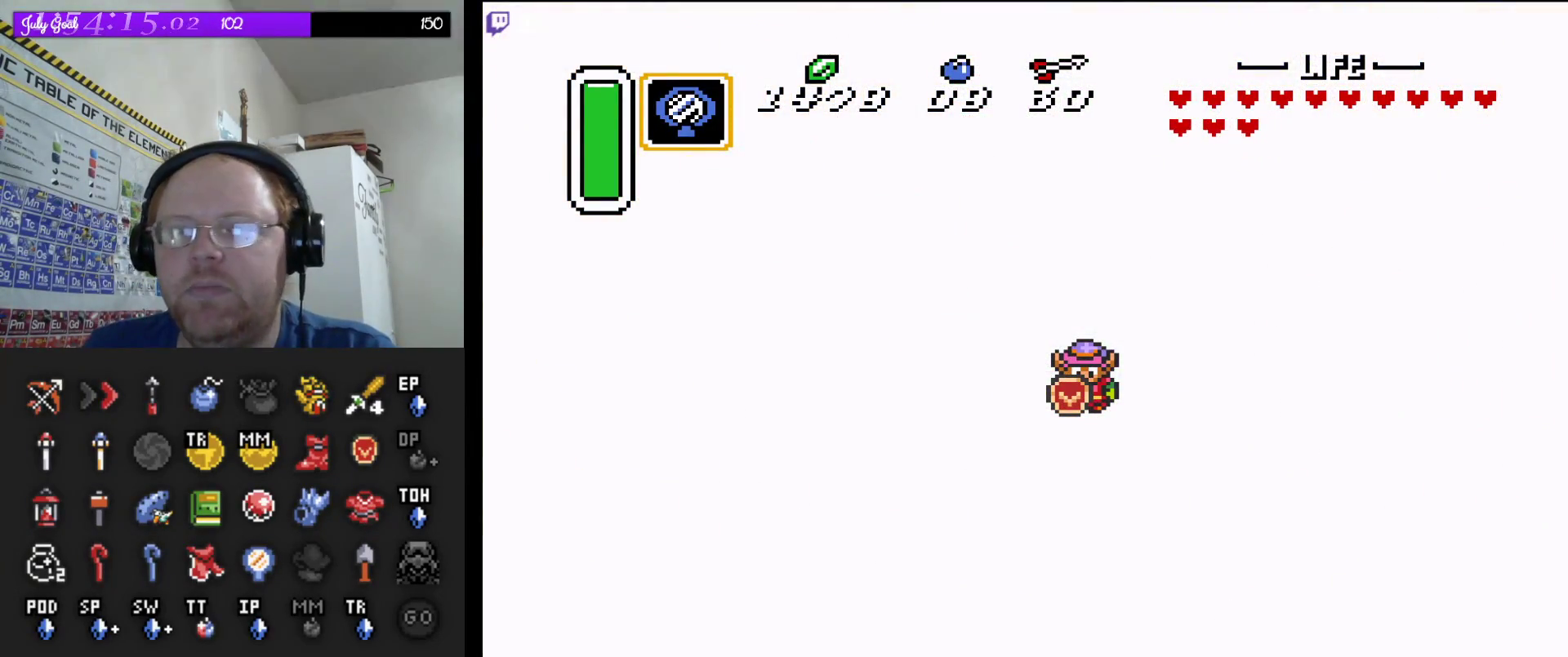
{"dt_ms": 500, "buttons": [], "events": []}
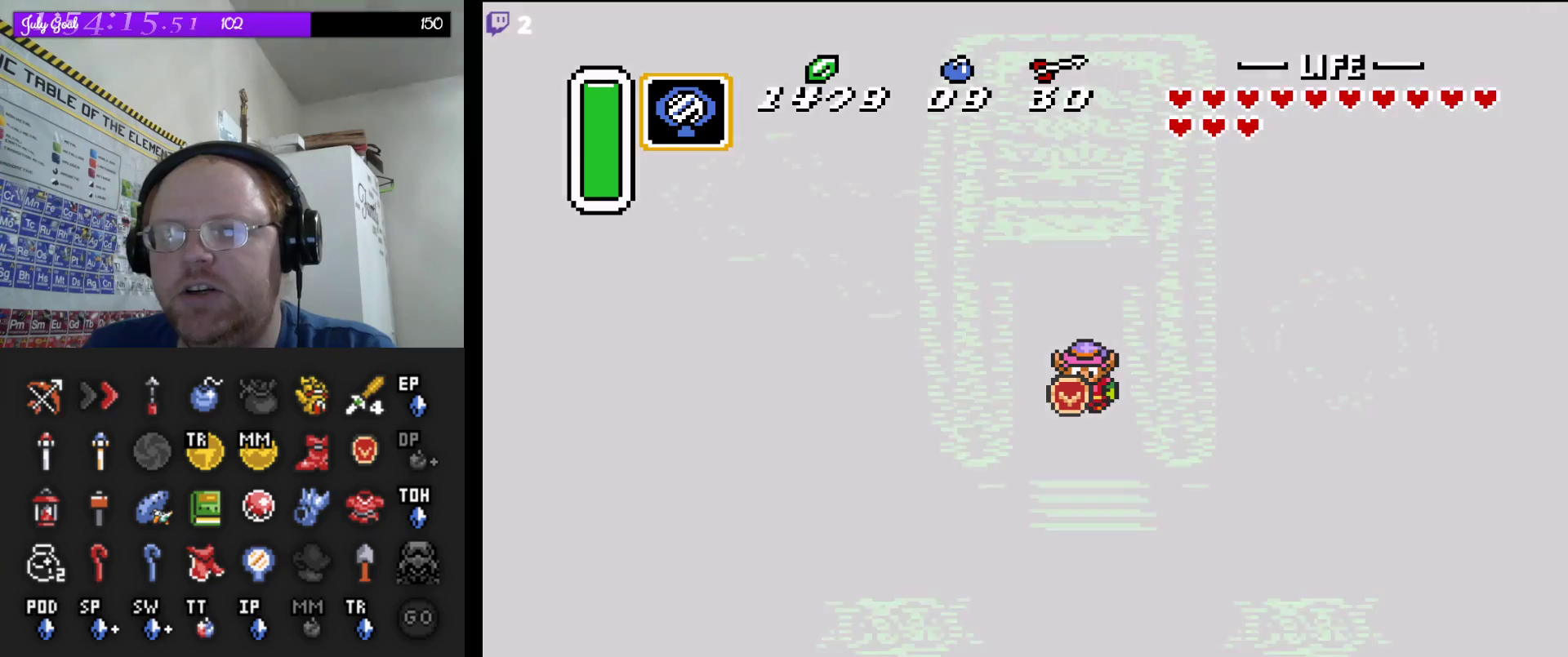
{"dt_ms": 500, "buttons": [], "events": []}
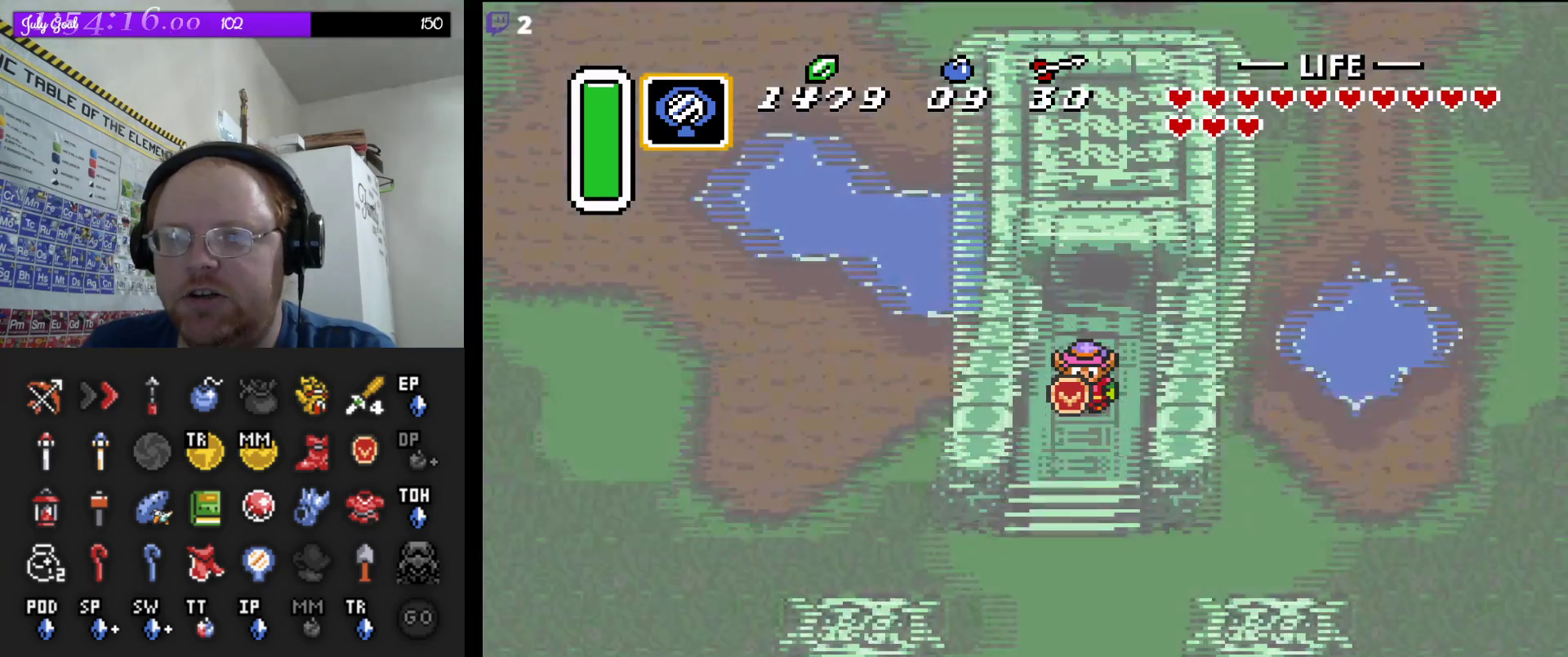
{"dt_ms": 500, "buttons": [], "events": []}
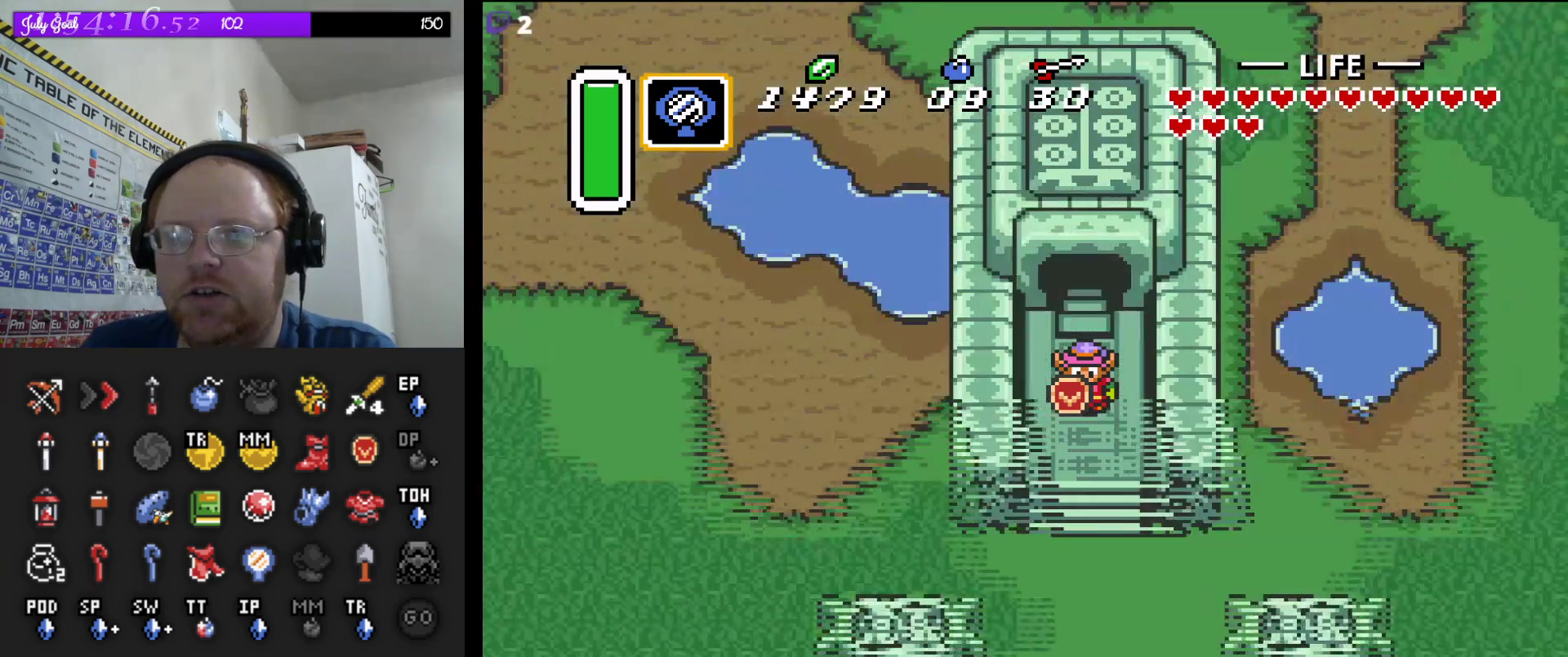
{"dt_ms": 500, "buttons": [], "events": []}
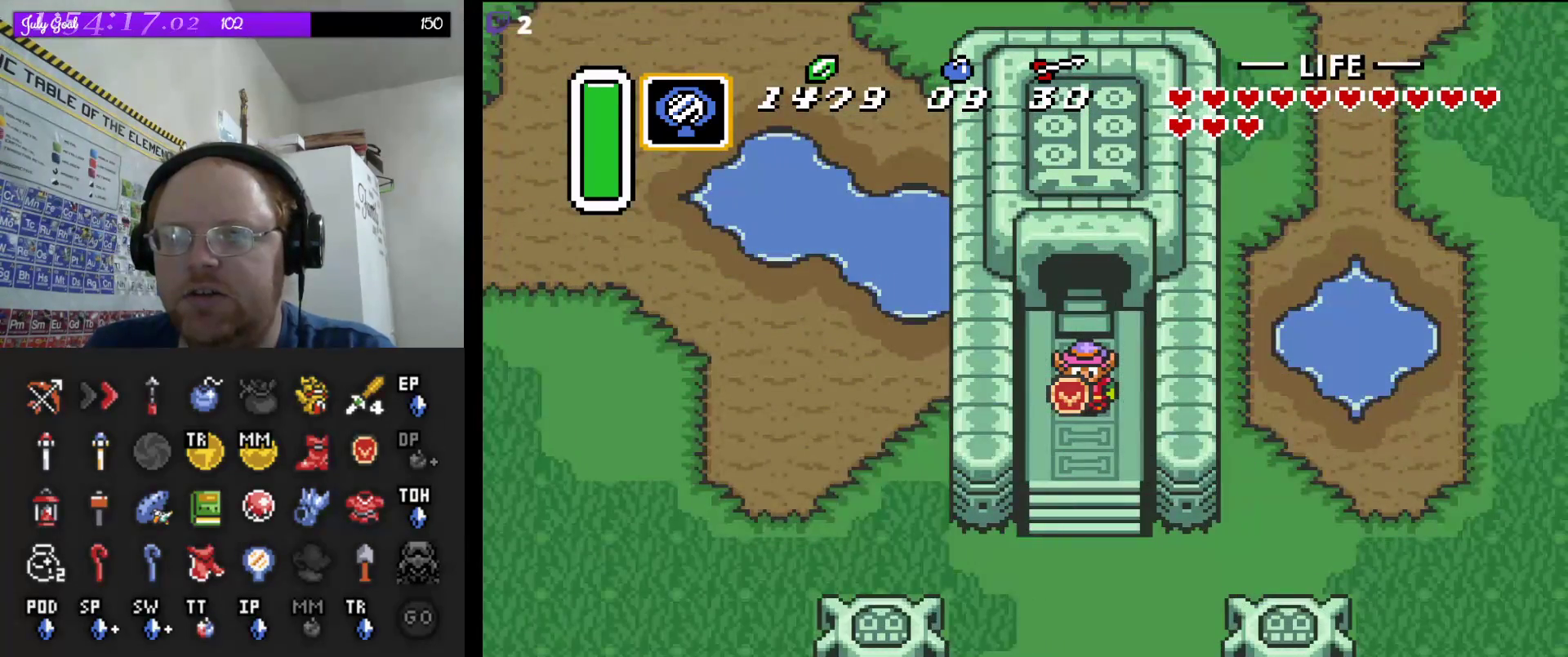
{"dt_ms": 500, "buttons": ["DPAD_DOWN"], "events": [[150, "DPAD_DOWN", "down"]]}
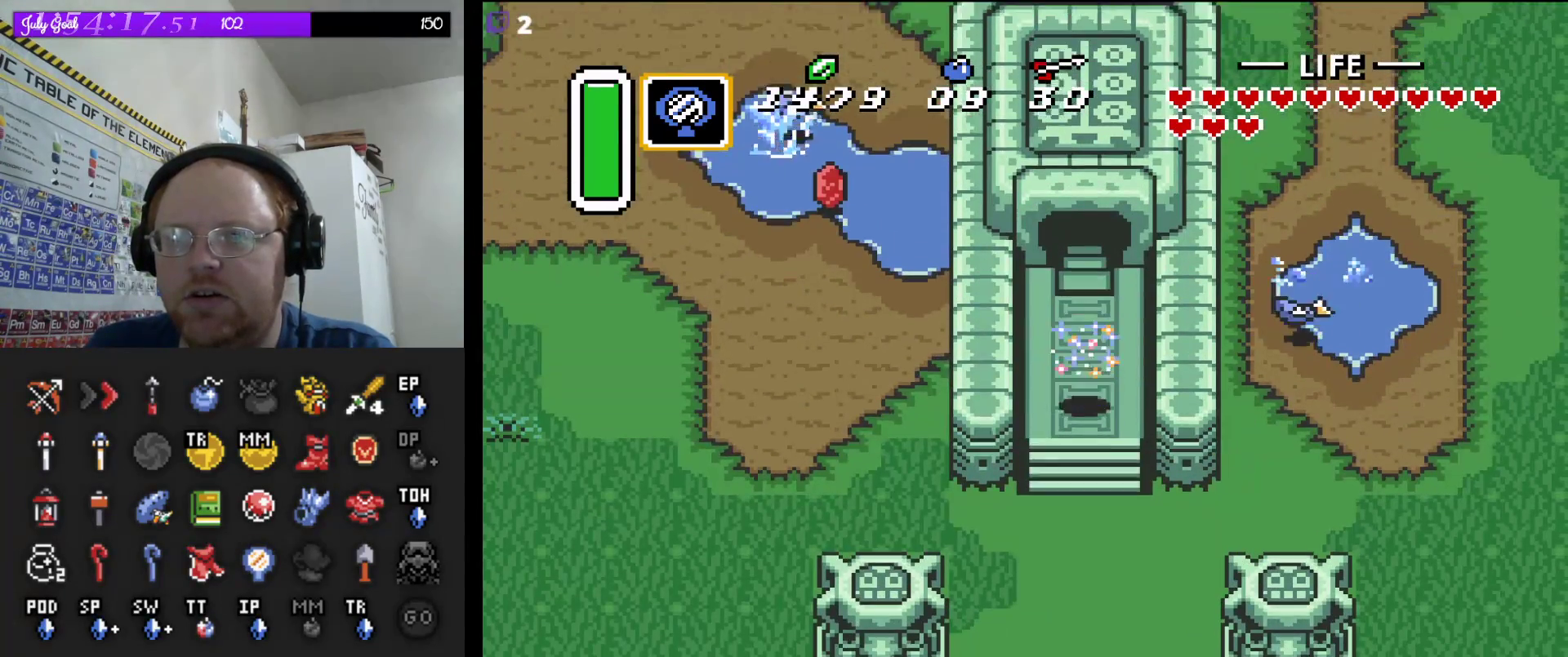
{"dt_ms": 500, "buttons": [], "events": [[117, "DPAD_DOWN", "up"], [233, "START", "down"], [433, "START", "up"]]}
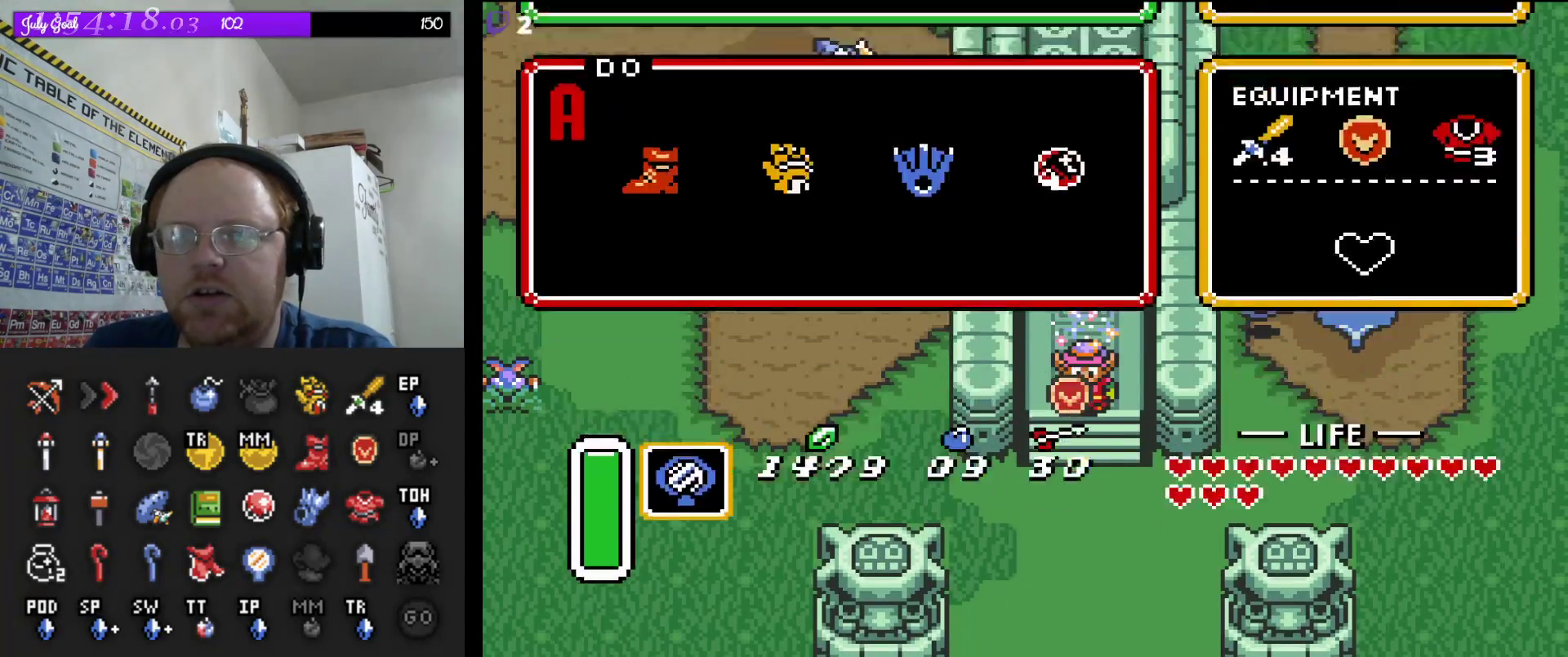
{"dt_ms": 500, "buttons": ["DPAD_LEFT"], "events": [[467, "DPAD_LEFT", "down"]]}
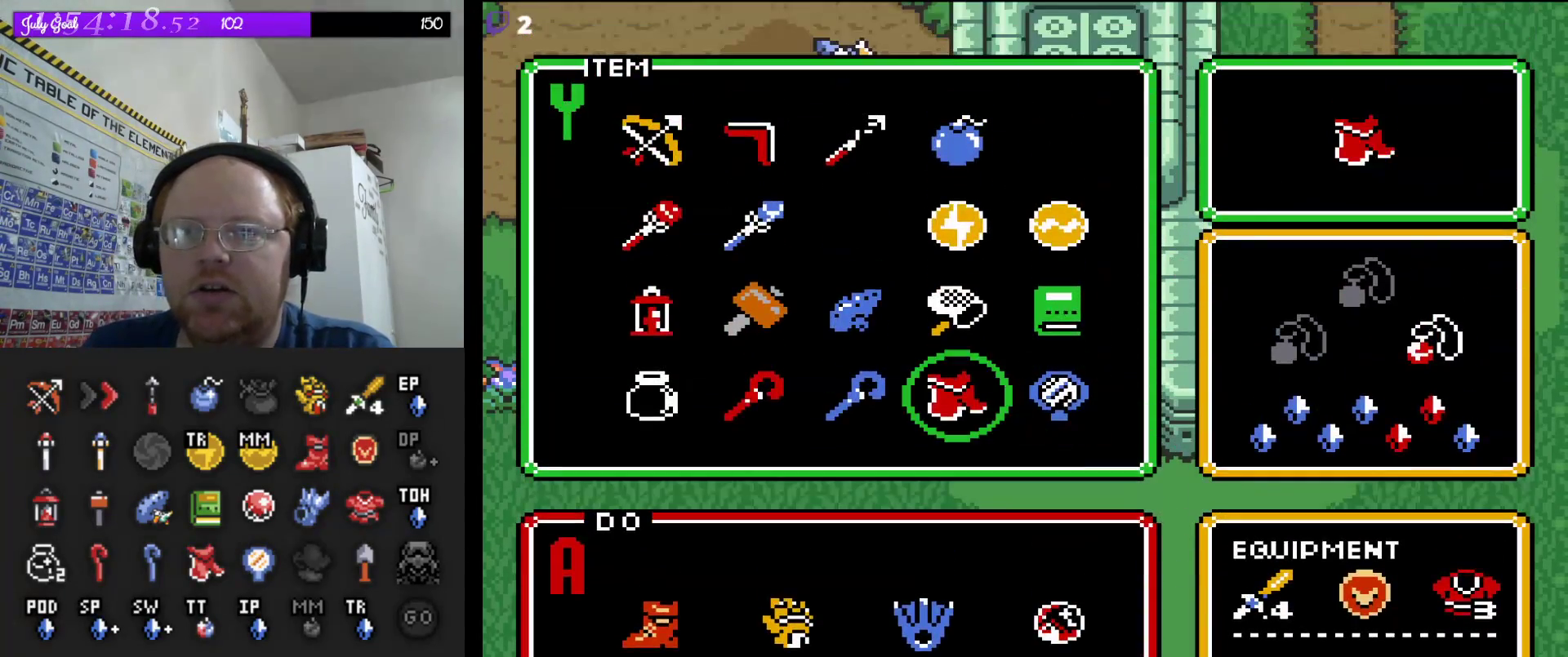
{"dt_ms": 500, "buttons": [], "events": [[67, "DPAD_LEFT", "up"], [150, "DPAD_LEFT", "down"], [233, "DPAD_LEFT", "up"], [300, "DPAD_LEFT", "down"], [400, "DPAD_LEFT", "up"]]}
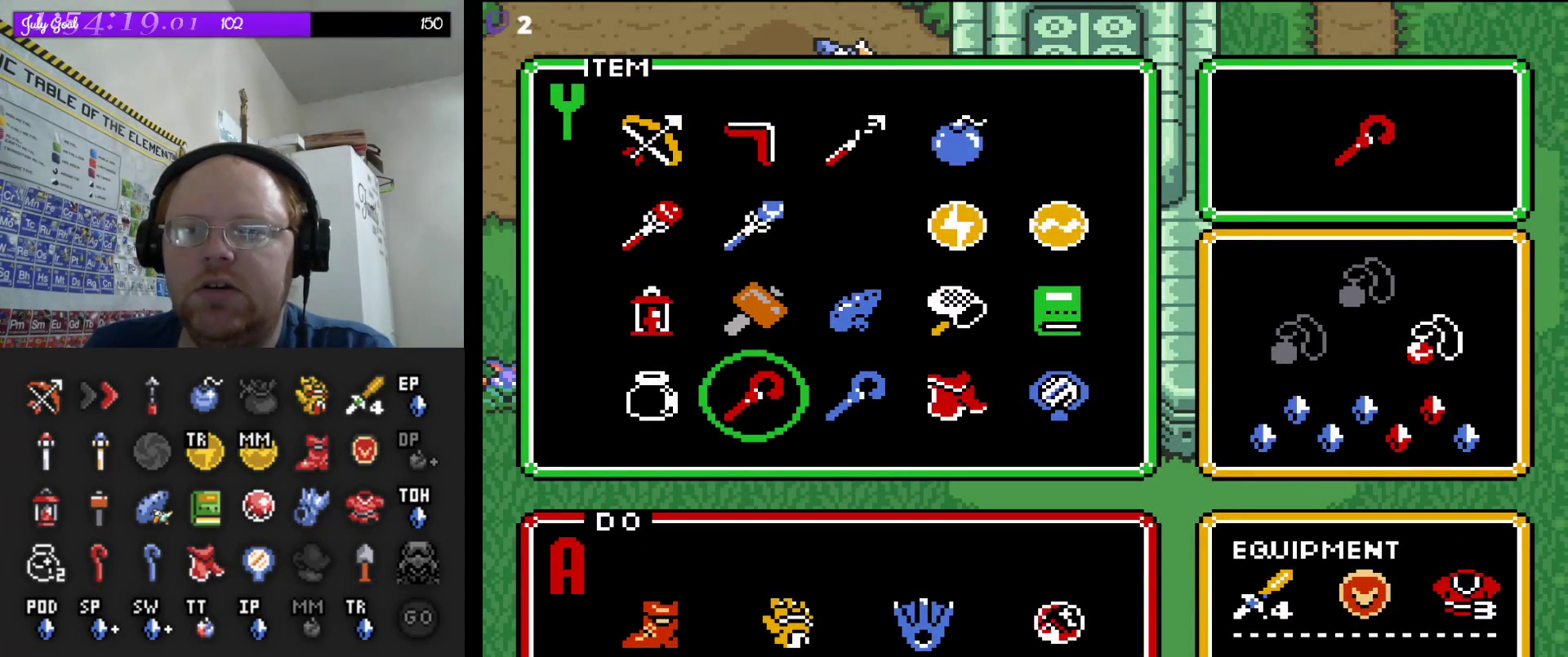
{"dt_ms": 500, "buttons": ["DPAD_RIGHT"], "events": [[17, "DPAD_UP", "down"], [117, "DPAD_UP", "up"], [450, "DPAD_RIGHT", "down"]]}
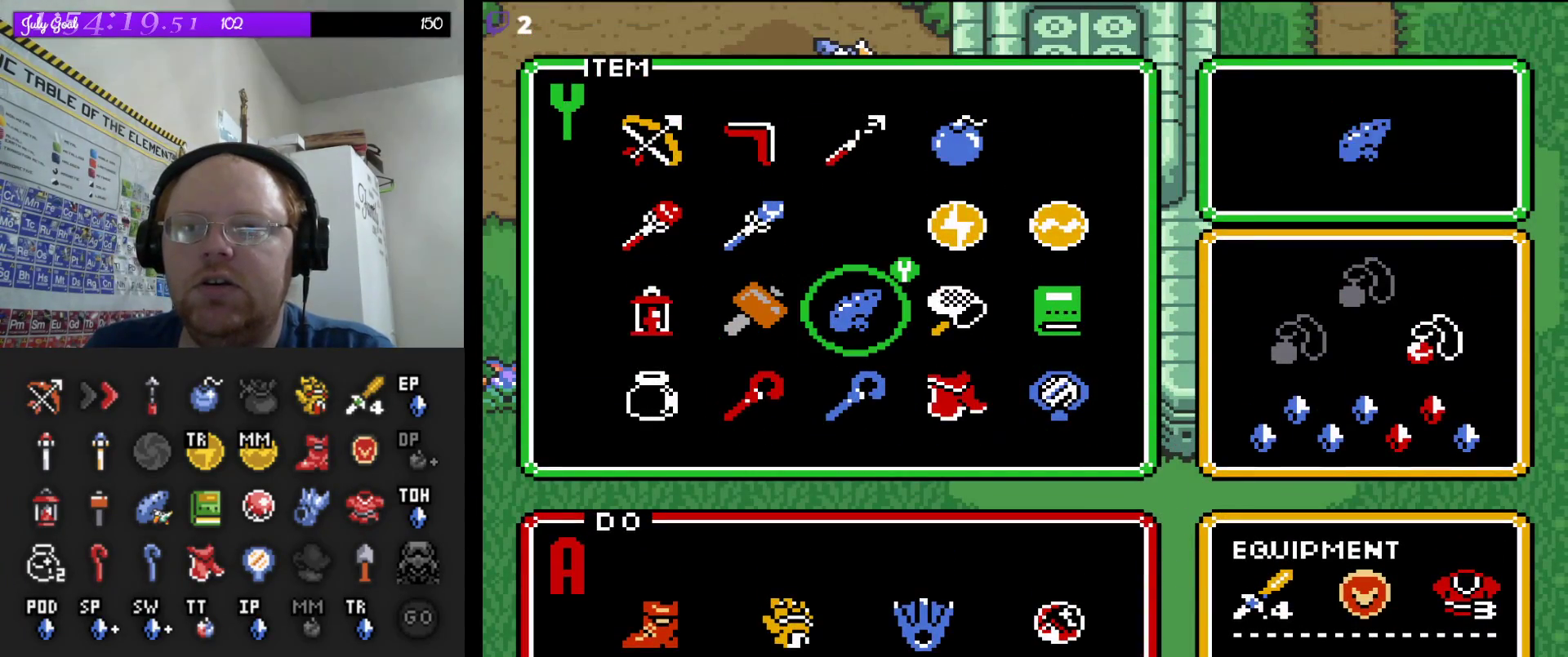
{"dt_ms": 500, "buttons": [], "events": [[33, "DPAD_RIGHT", "up"], [100, "START", "down"], [250, "START", "up"]]}
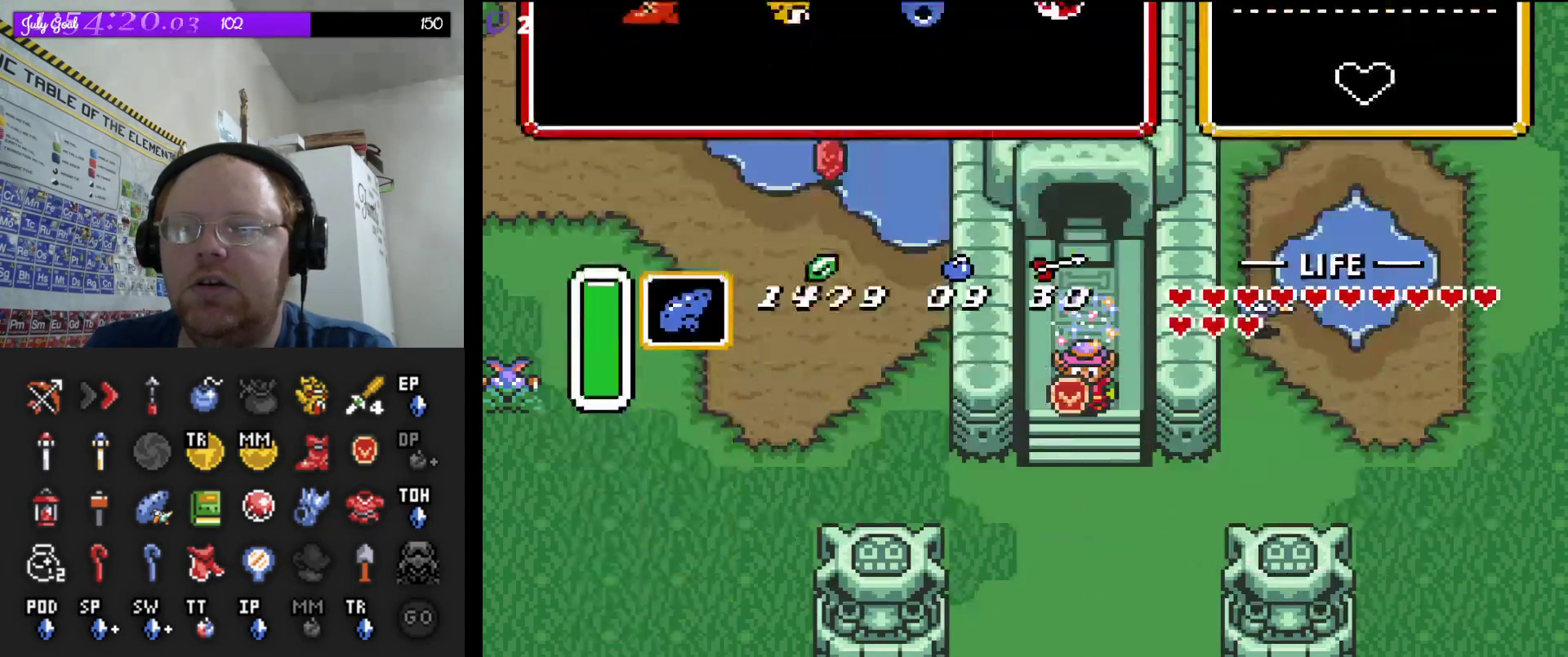
{"dt_ms": 500, "buttons": []}
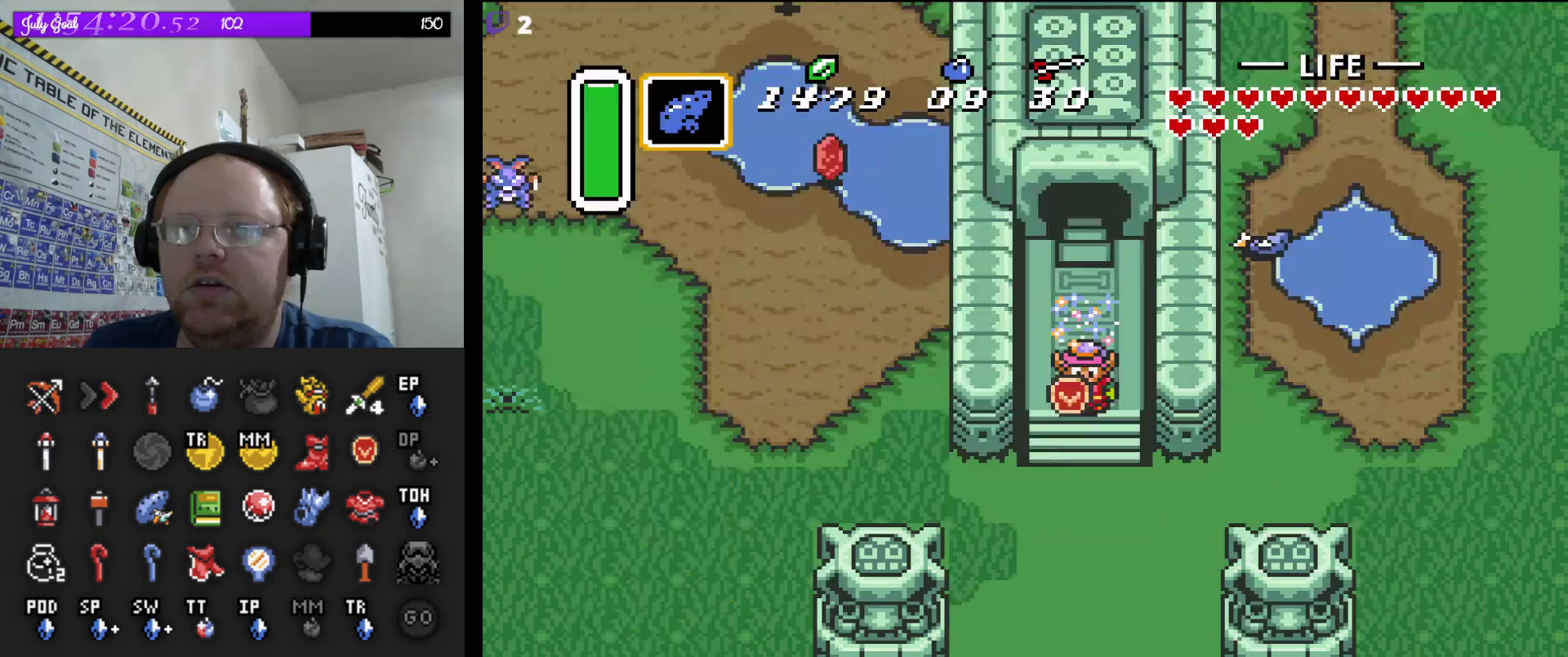
{"dt_ms": 500, "buttons": [], "events": []}
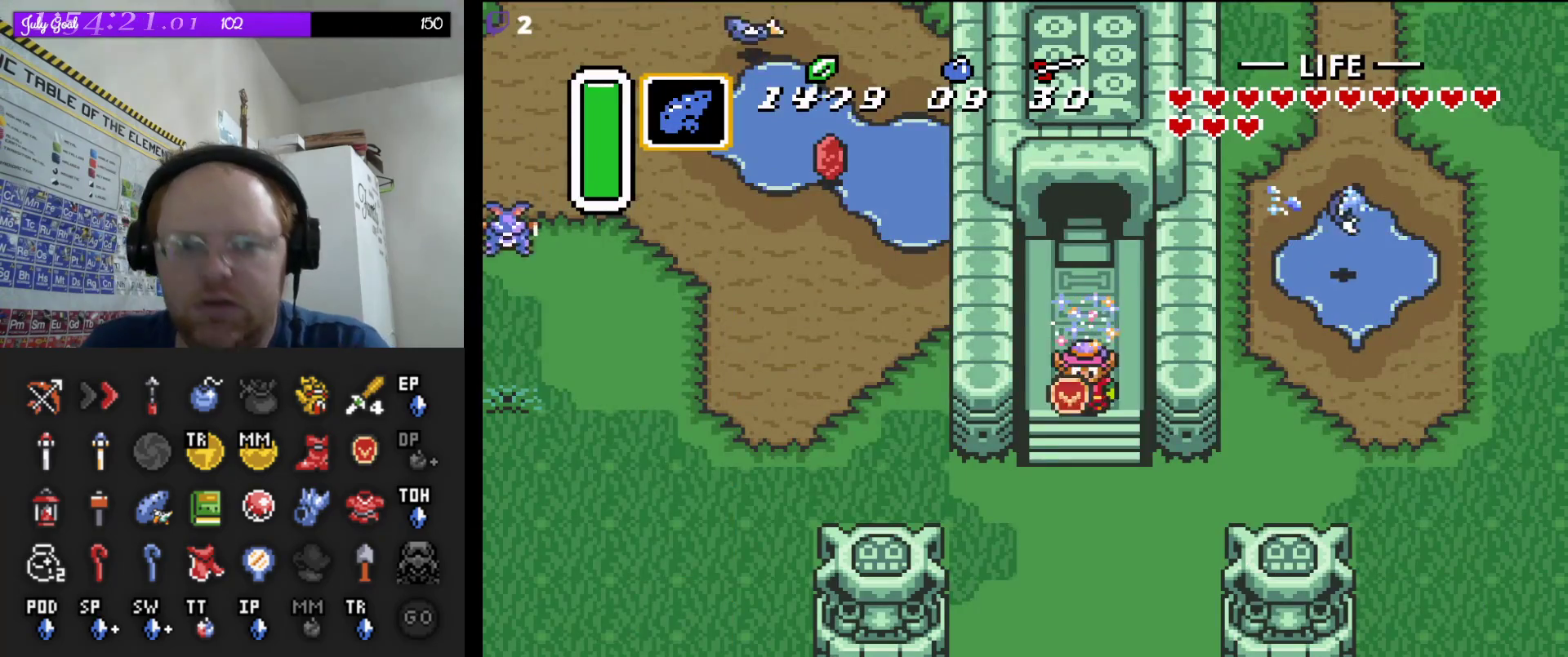
{"dt_ms": 500, "buttons": [], "events": []}
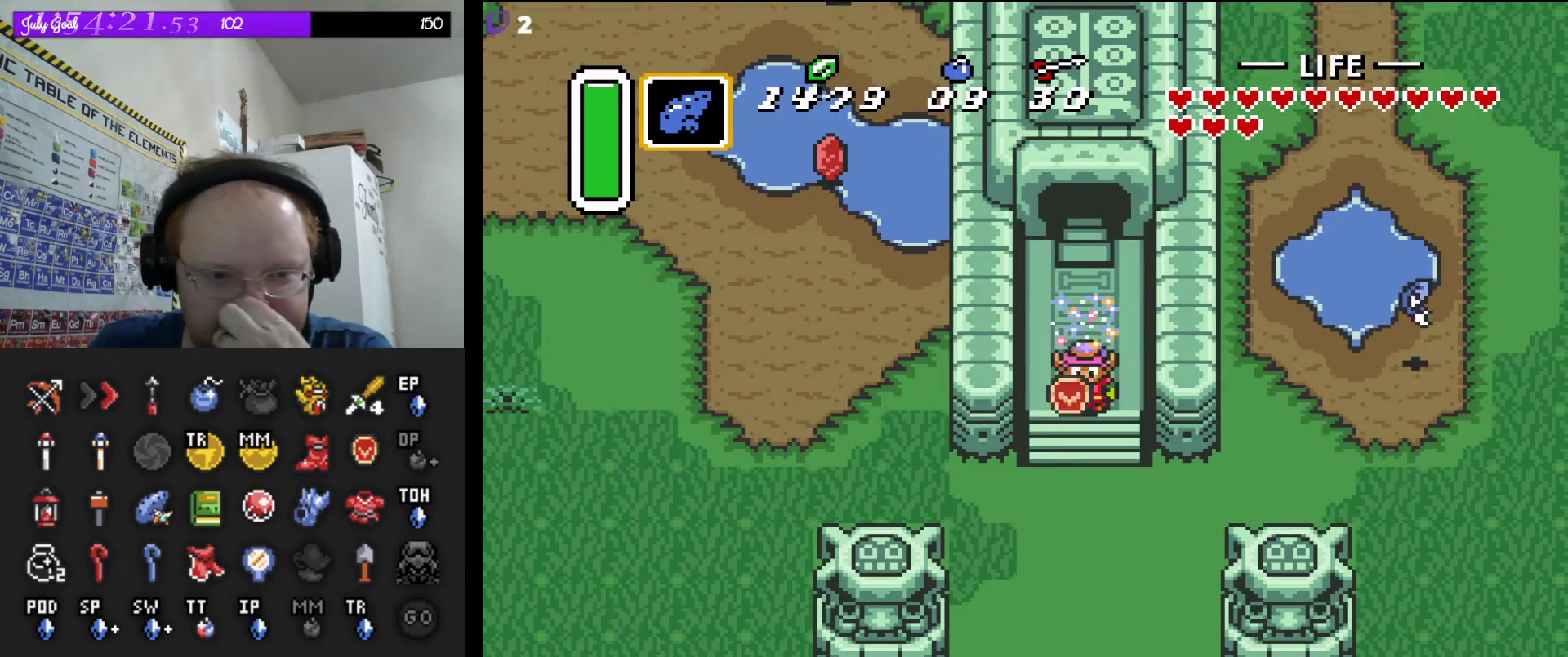
{"dt_ms": 500, "buttons": [], "events": []}
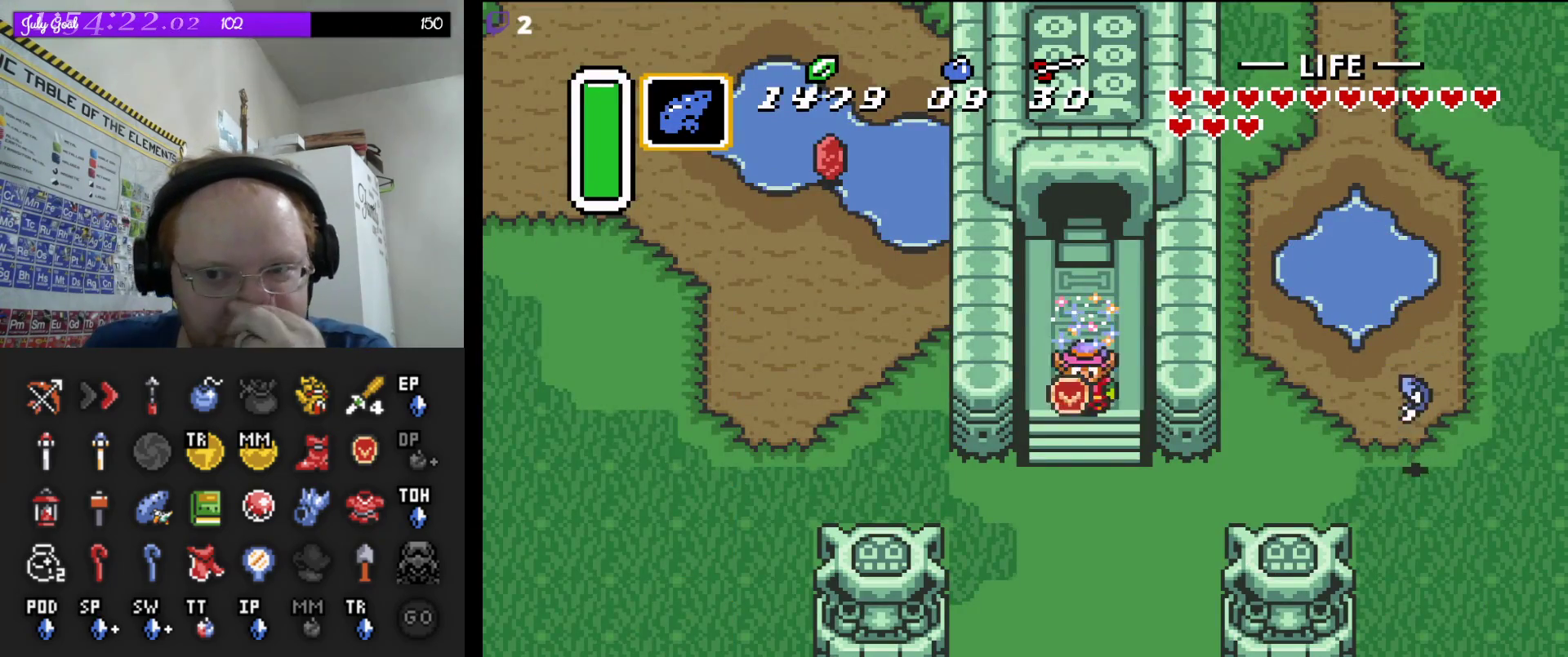
{"dt_ms": 500, "buttons": [], "events": []}
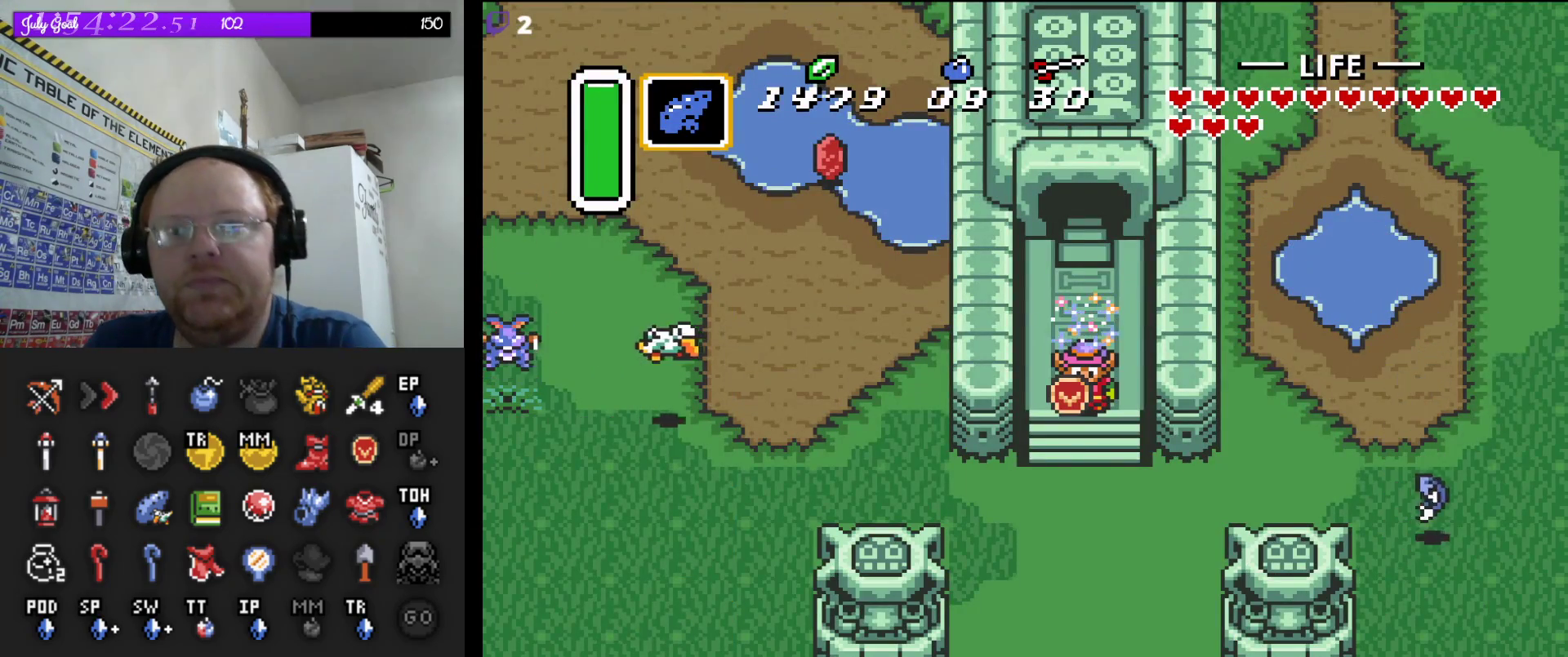
{"dt_ms": 500, "buttons": [], "events": []}
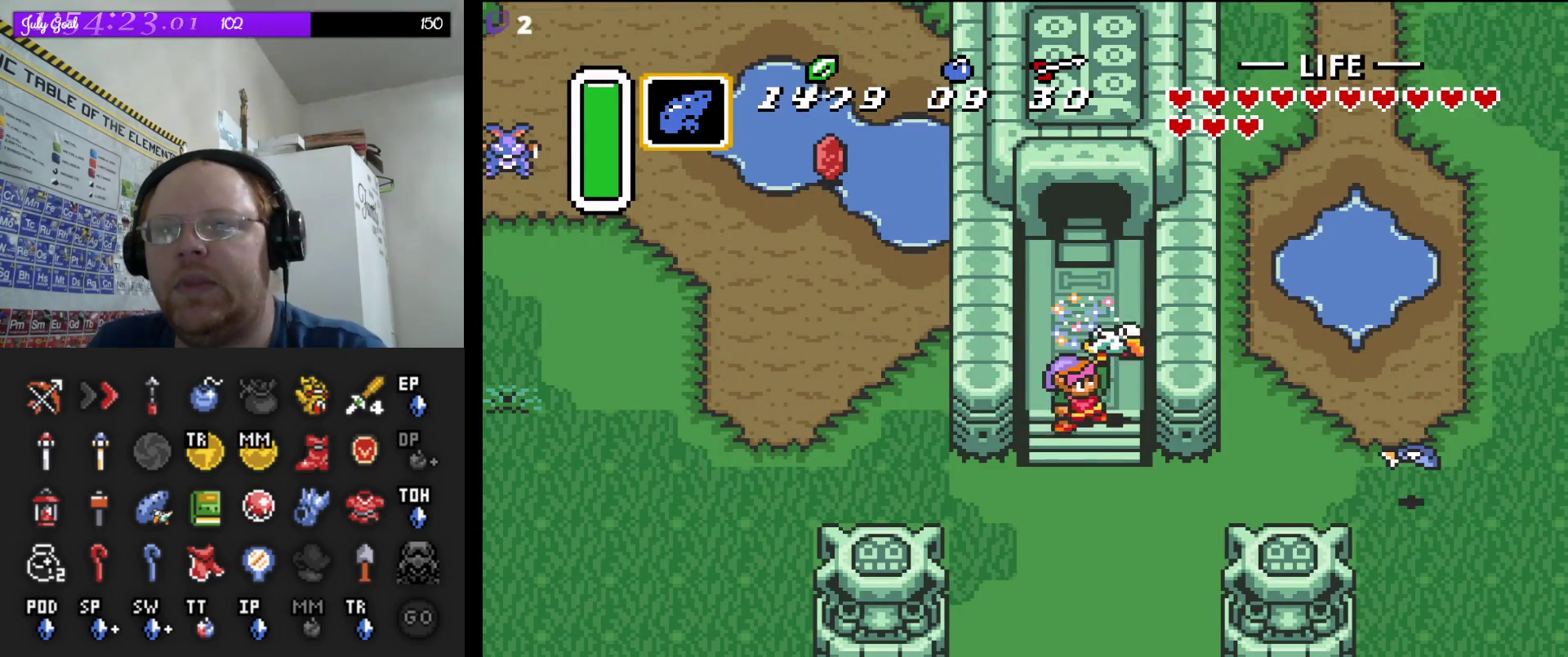
{"dt_ms": 500, "buttons": [], "events": []}
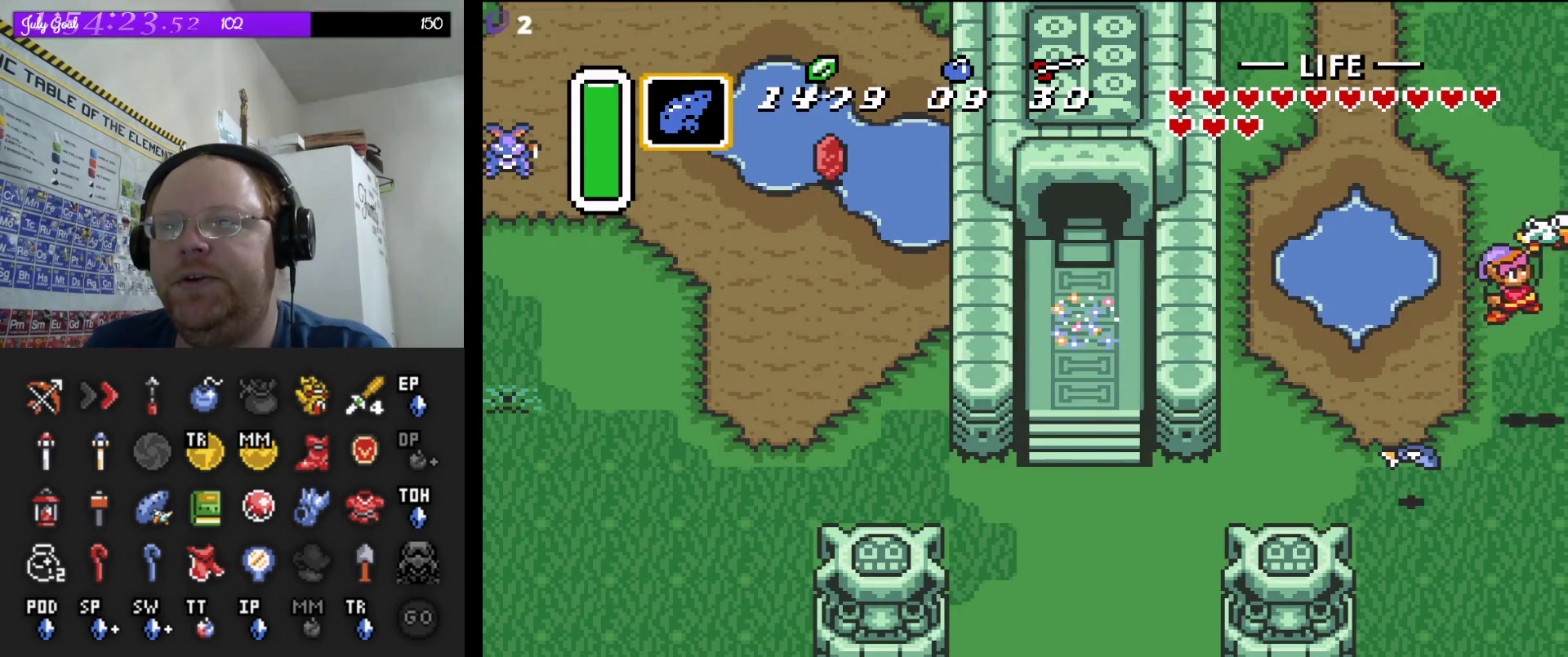
{"dt_ms": 500, "buttons": [], "events": []}